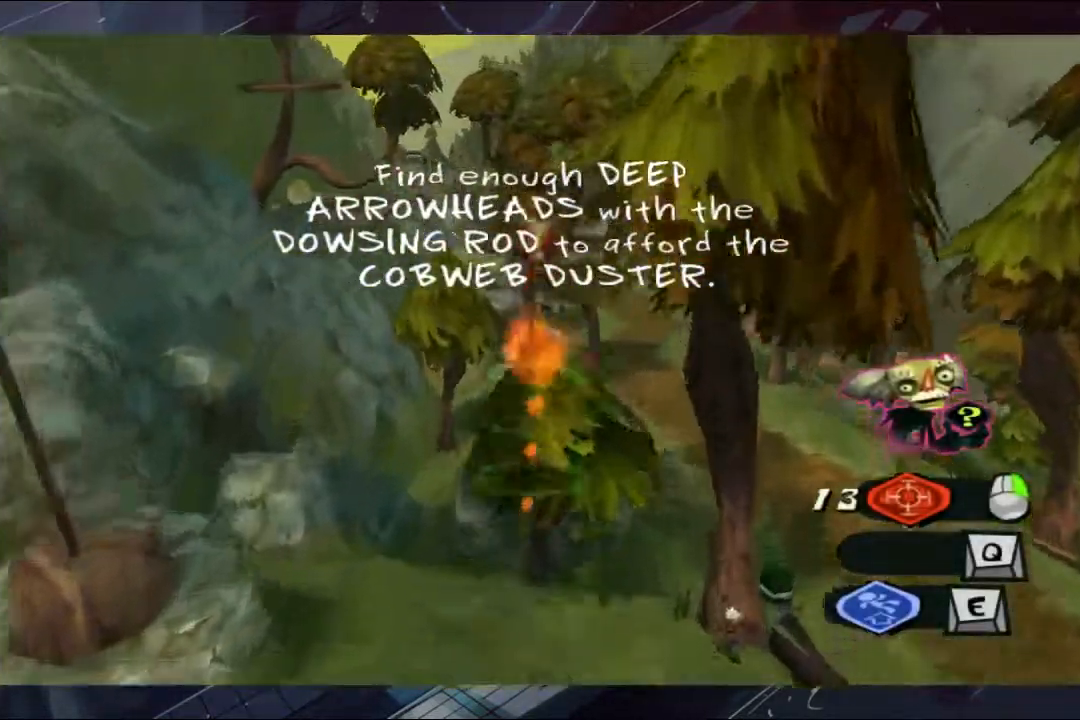
Gameplay with a controller (Xbox layout); each line is a JSON object with the inputs held at the frame after it. "events" lists button and stick changes between this image and that frame as [ms after this image, input, new state], when the widget could be followed in between. Not read: L1 R3.
{"buttons": ["A"], "left_stick": "up", "right_stick": "center", "events": []}
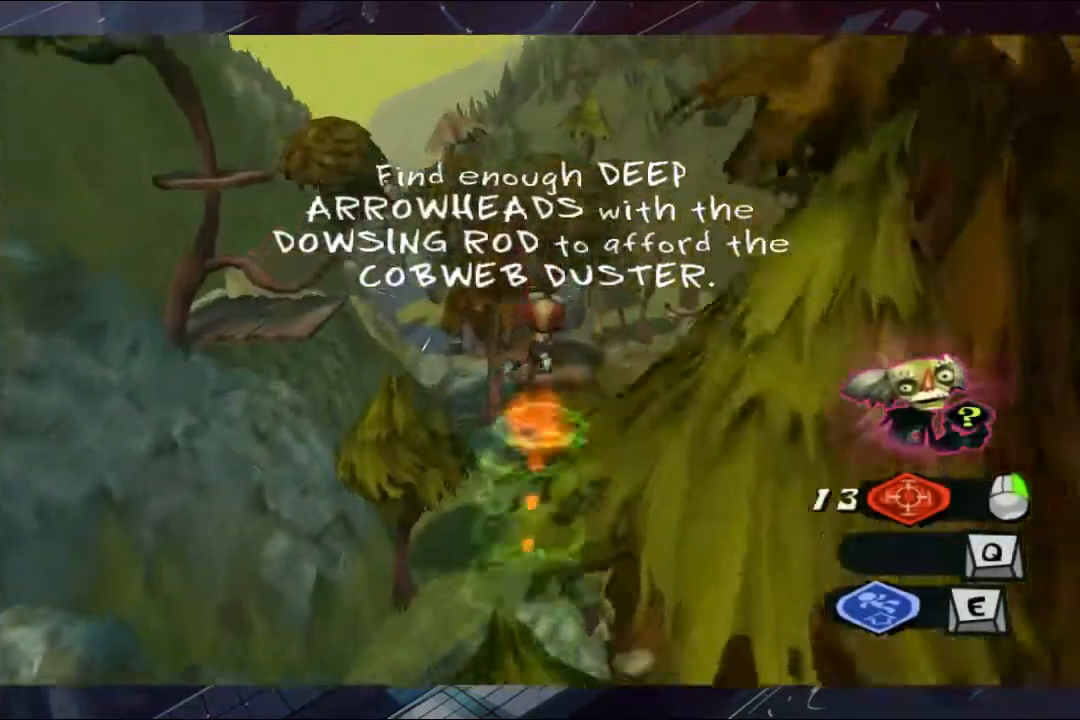
{"buttons": [], "left_stick": "up", "right_stick": "center", "events": [[333, "A", "up"]]}
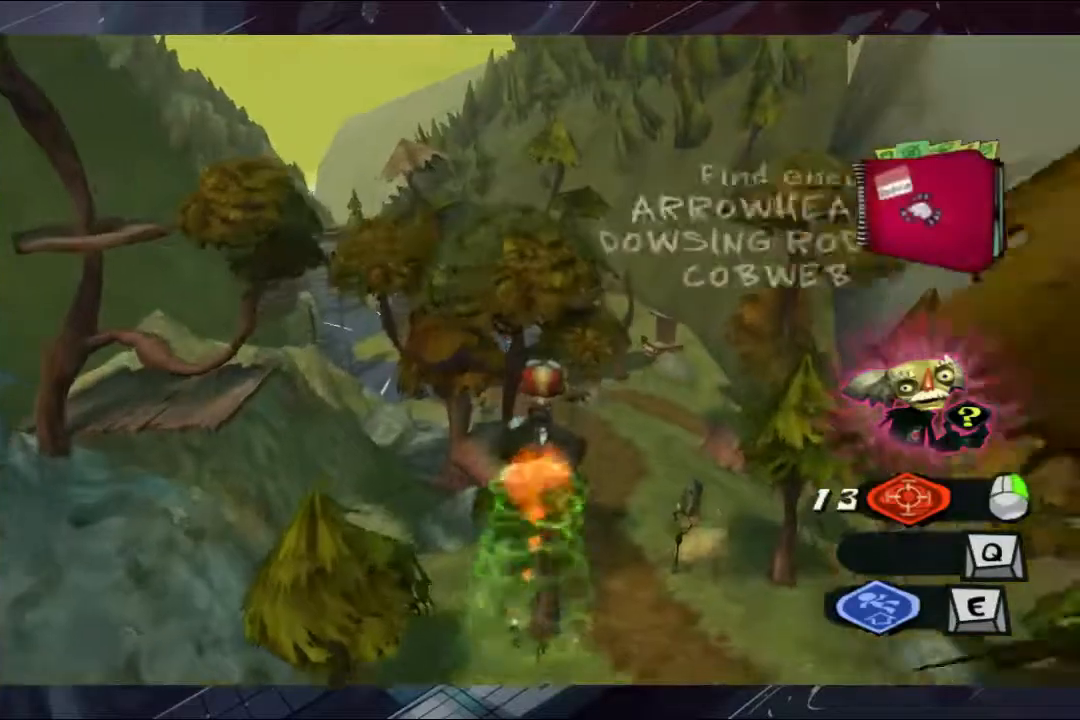
{"buttons": [], "left_stick": "up", "right_stick": "center", "events": []}
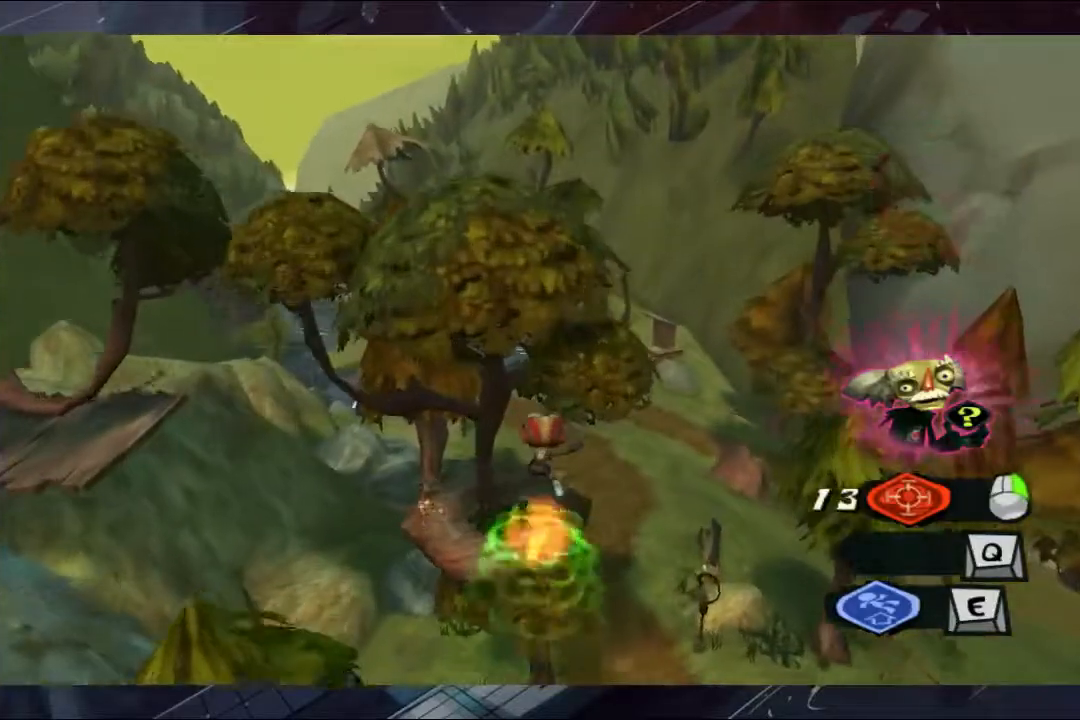
{"buttons": [], "left_stick": "up", "right_stick": "center", "events": []}
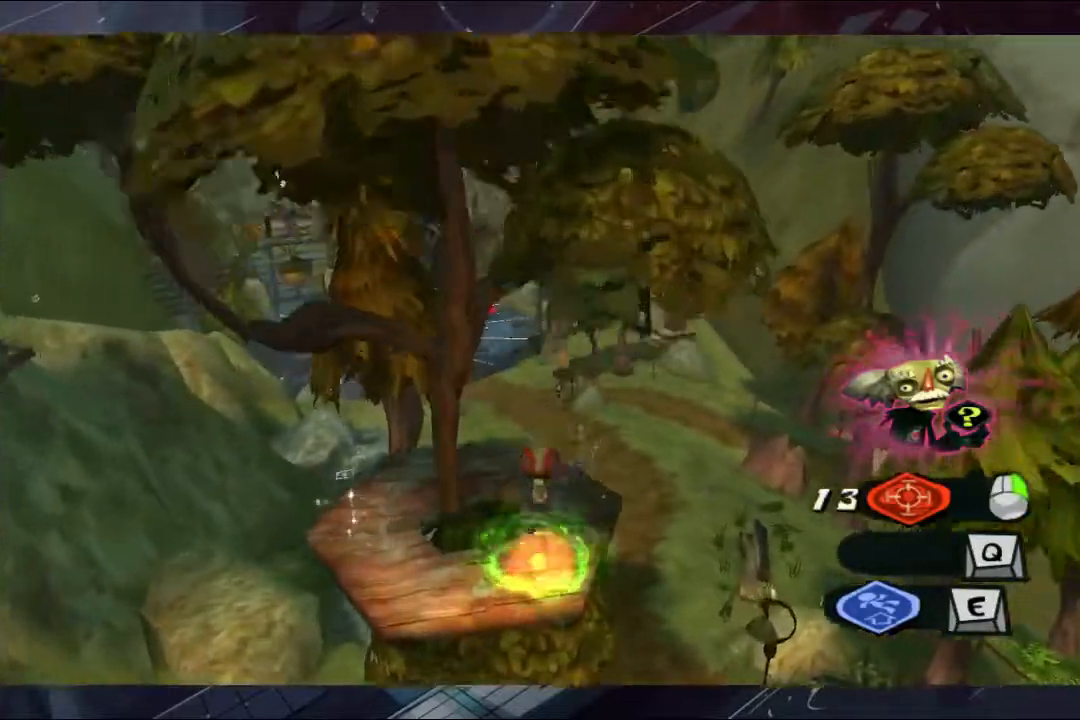
{"buttons": ["A"], "left_stick": "up-right", "right_stick": "center", "events": [[267, "left_stick", "up-right"], [467, "A", "down"]]}
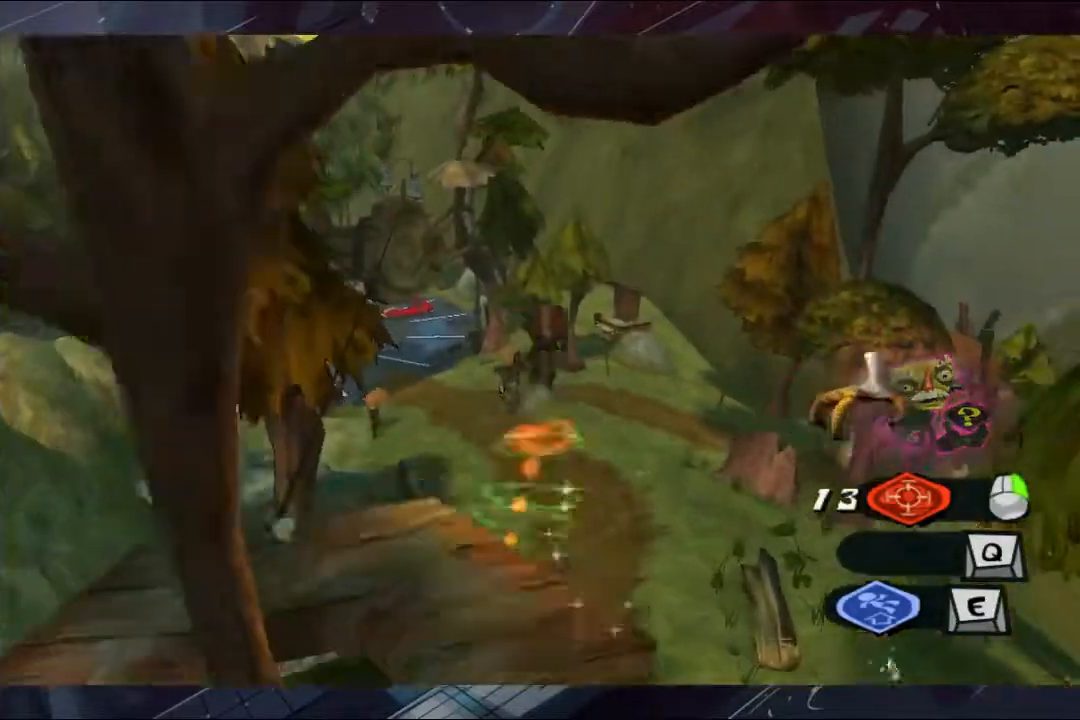
{"buttons": ["A"], "left_stick": "up-right", "right_stick": "center", "events": []}
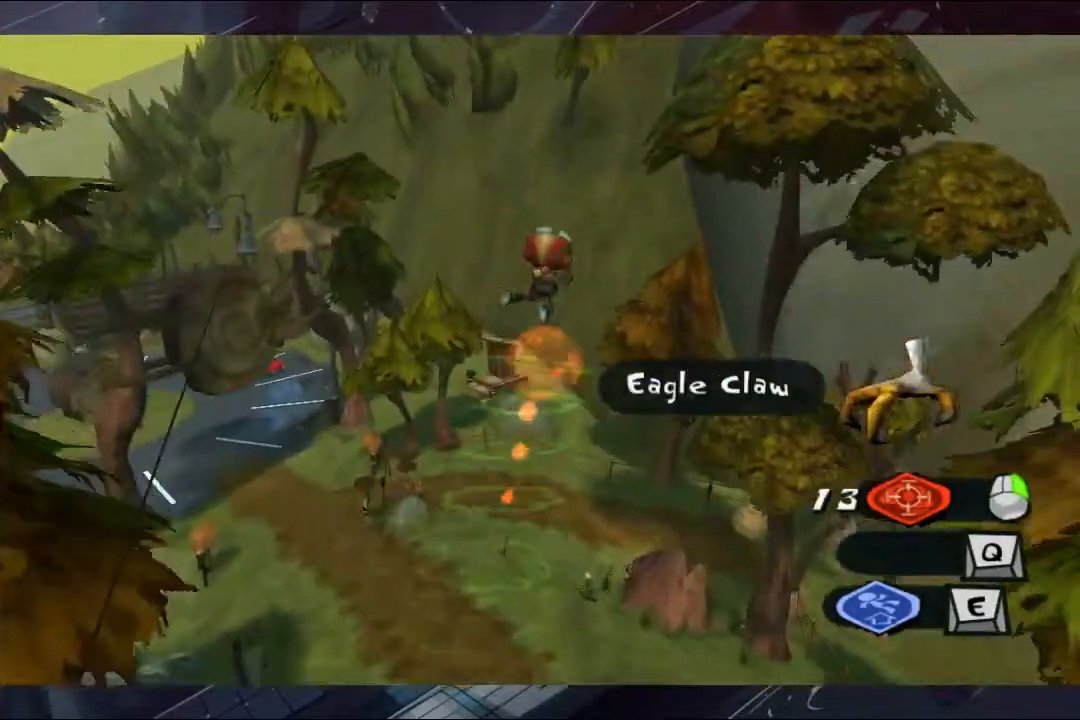
{"buttons": ["A"], "left_stick": "up-right", "right_stick": "center", "events": []}
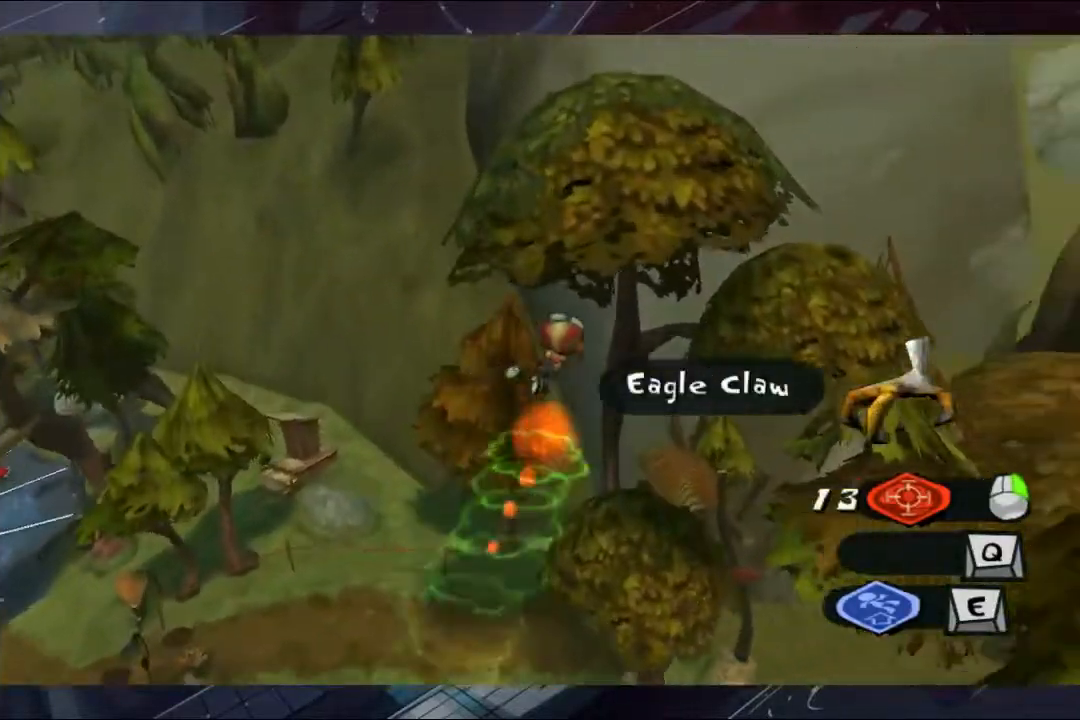
{"buttons": [], "left_stick": "up-right", "right_stick": "center", "events": [[33, "A", "up"]]}
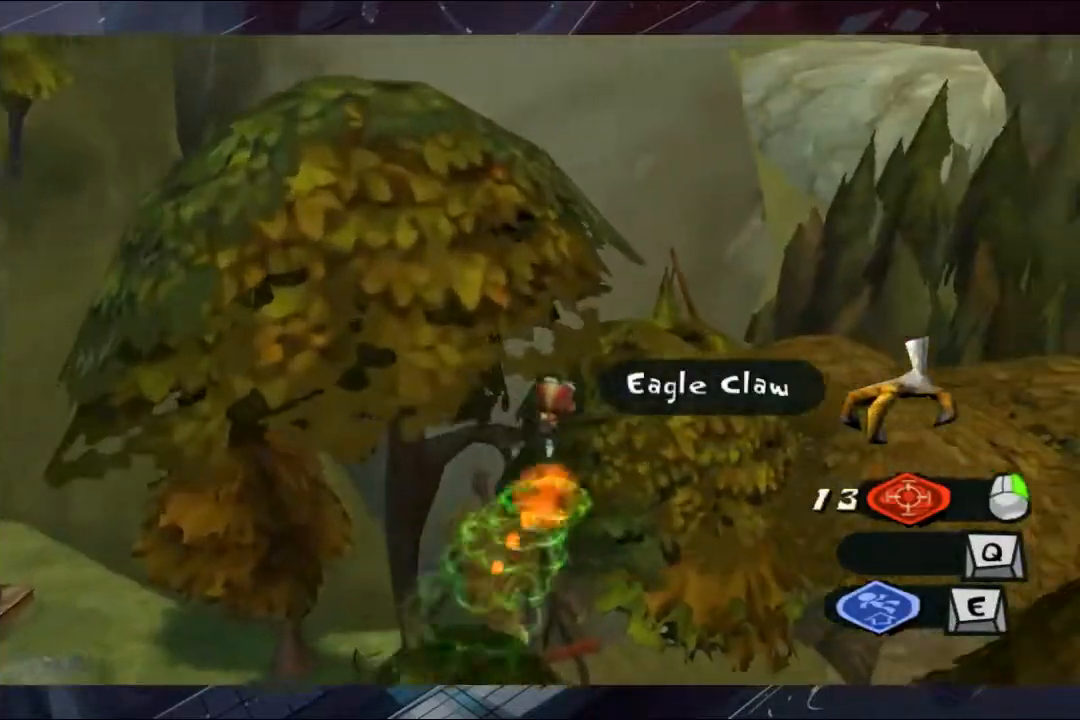
{"buttons": [], "left_stick": "up", "right_stick": "center", "events": [[67, "left_stick", "up"]]}
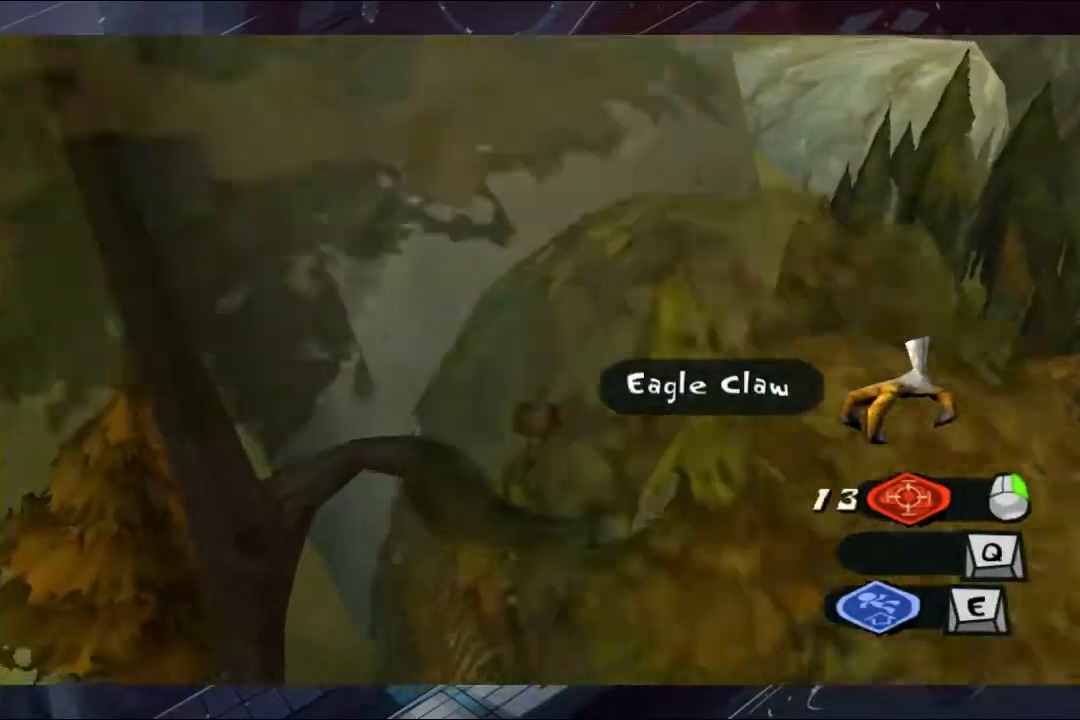
{"buttons": [], "left_stick": "up-right", "right_stick": "center", "events": [[333, "left_stick", "up-right"]]}
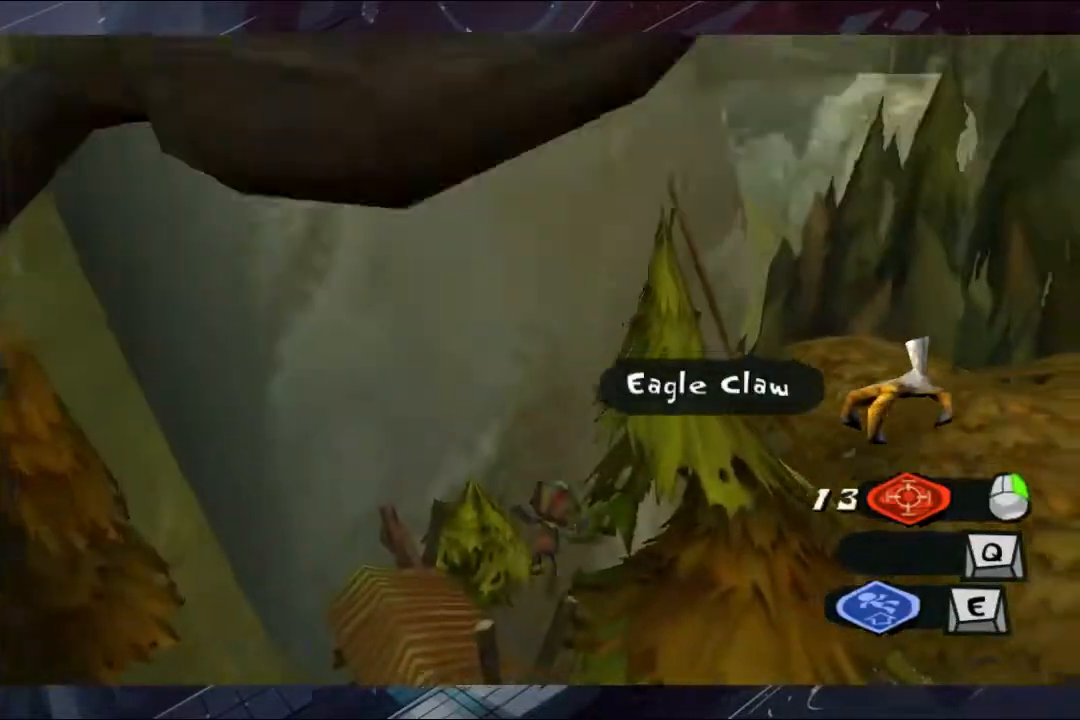
{"buttons": [], "left_stick": "up", "right_stick": "center", "events": [[133, "left_stick", "up"]]}
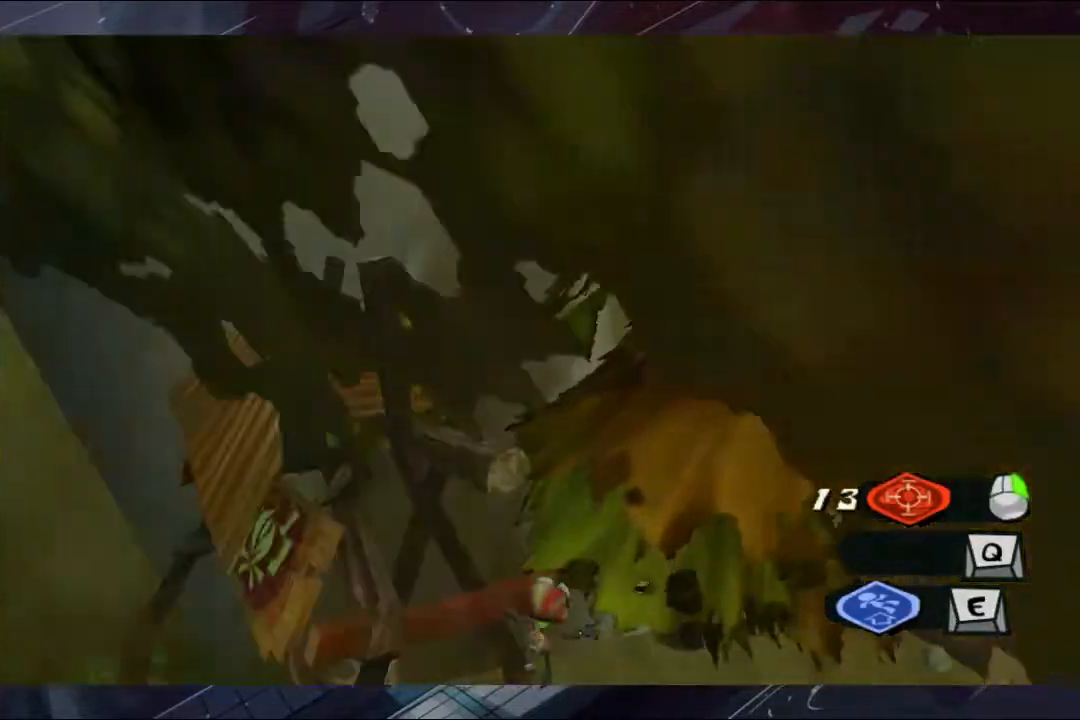
{"buttons": ["B"], "left_stick": "up", "right_stick": "center", "events": [[467, "B", "down"]]}
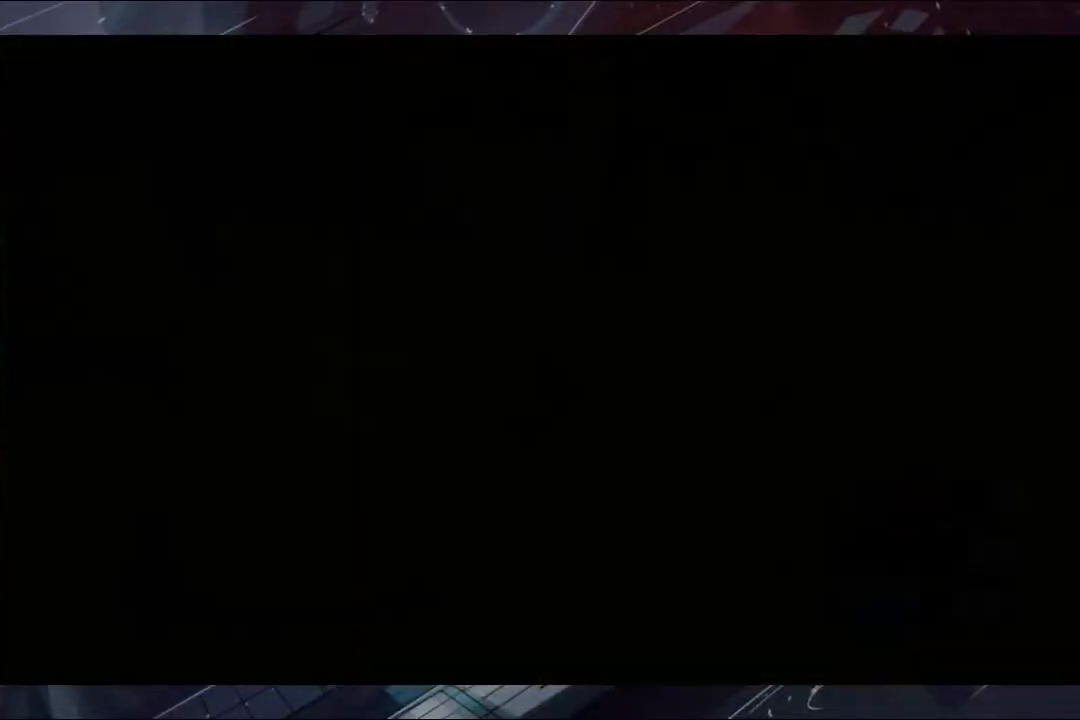
{"buttons": ["B"], "left_stick": "center", "right_stick": "center", "events": [[67, "B", "up"], [133, "B", "down"], [200, "B", "up"], [267, "B", "down"], [333, "B", "up"], [400, "B", "down"], [467, "B", "up"], [500, "B", "down"], [500, "left_stick", "center"]]}
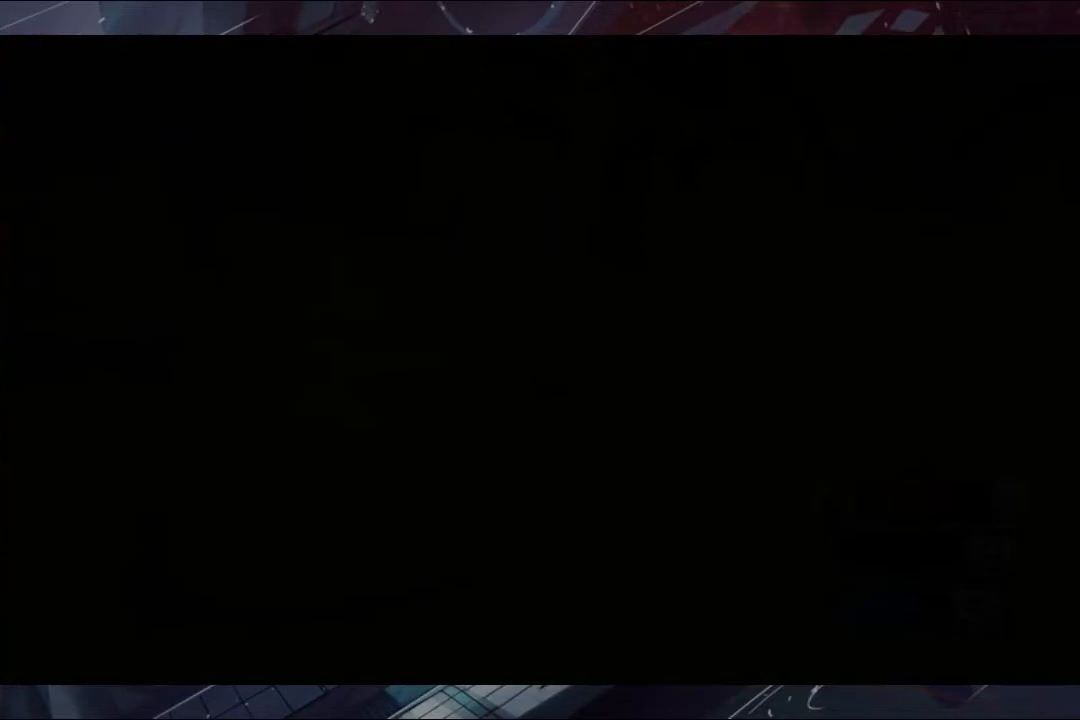
{"buttons": ["B"], "left_stick": "center", "right_stick": "center", "events": [[67, "B", "up"], [267, "B", "down"], [333, "B", "up"], [400, "B", "down"], [433, "B", "up"], [500, "B", "down"]]}
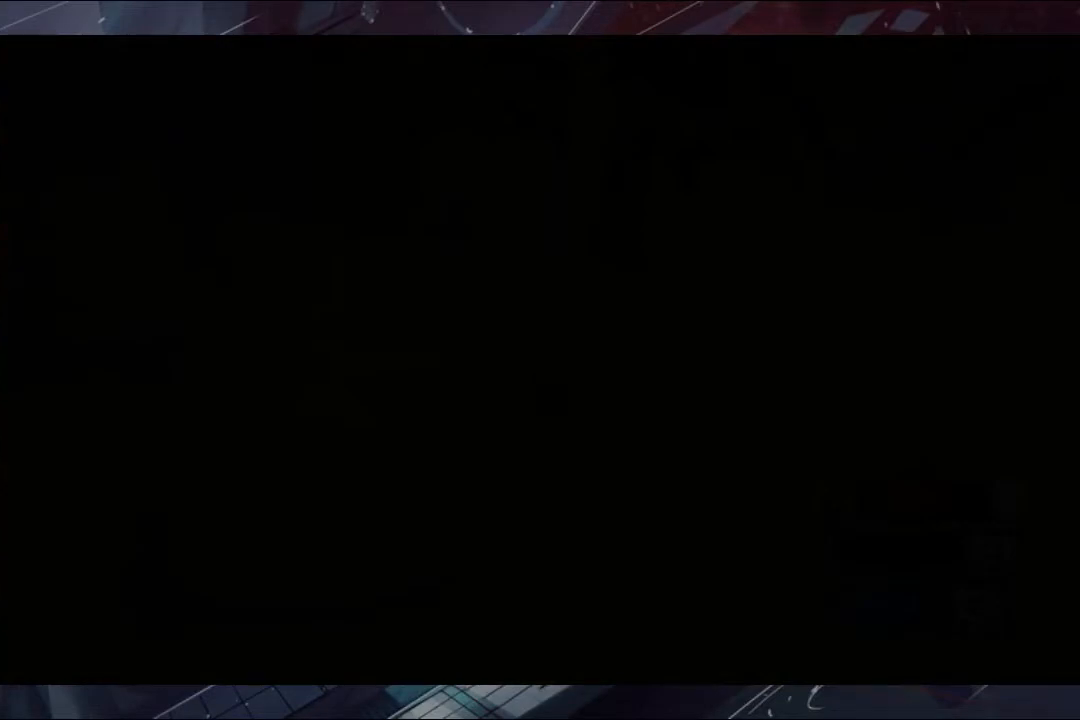
{"buttons": [], "left_stick": "center", "right_stick": "center", "events": [[67, "B", "up"], [133, "B", "down"], [267, "left_stick", "up"], [400, "B", "up"], [400, "left_stick", "center"], [433, "B", "down"], [500, "B", "up"]]}
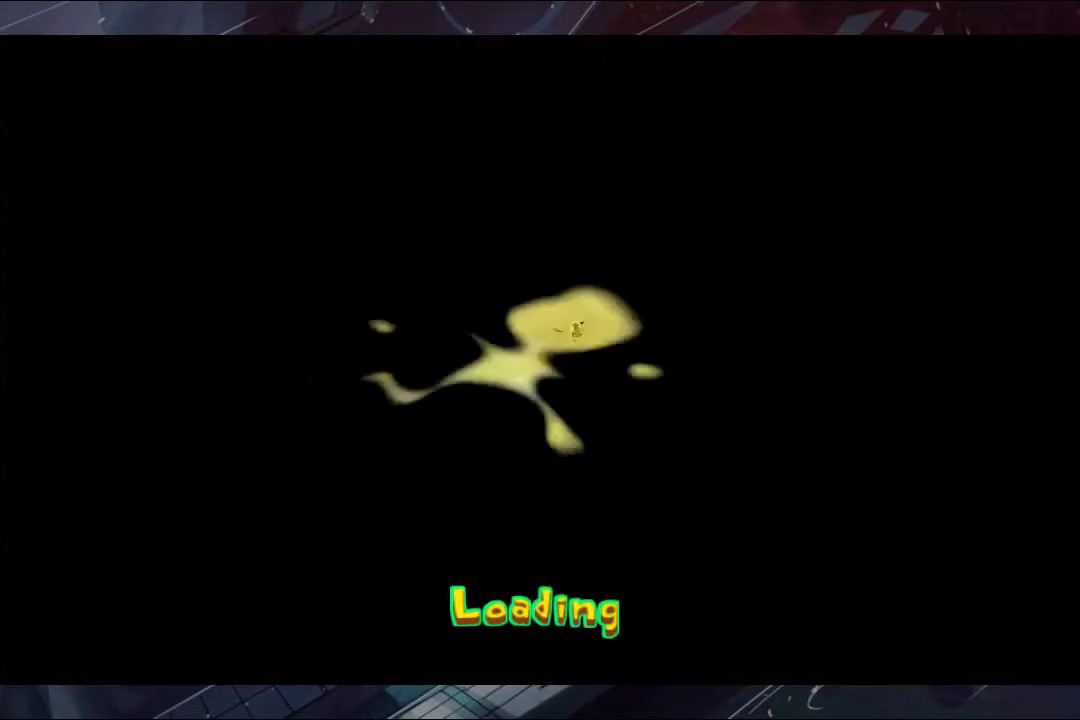
{"buttons": ["B"], "left_stick": "center", "right_stick": "center", "events": [[67, "B", "down"], [133, "B", "up"], [133, "left_stick", "up"], [200, "B", "down"], [267, "B", "up"], [267, "left_stick", "center"], [333, "B", "down"], [433, "B", "up"], [500, "B", "down"]]}
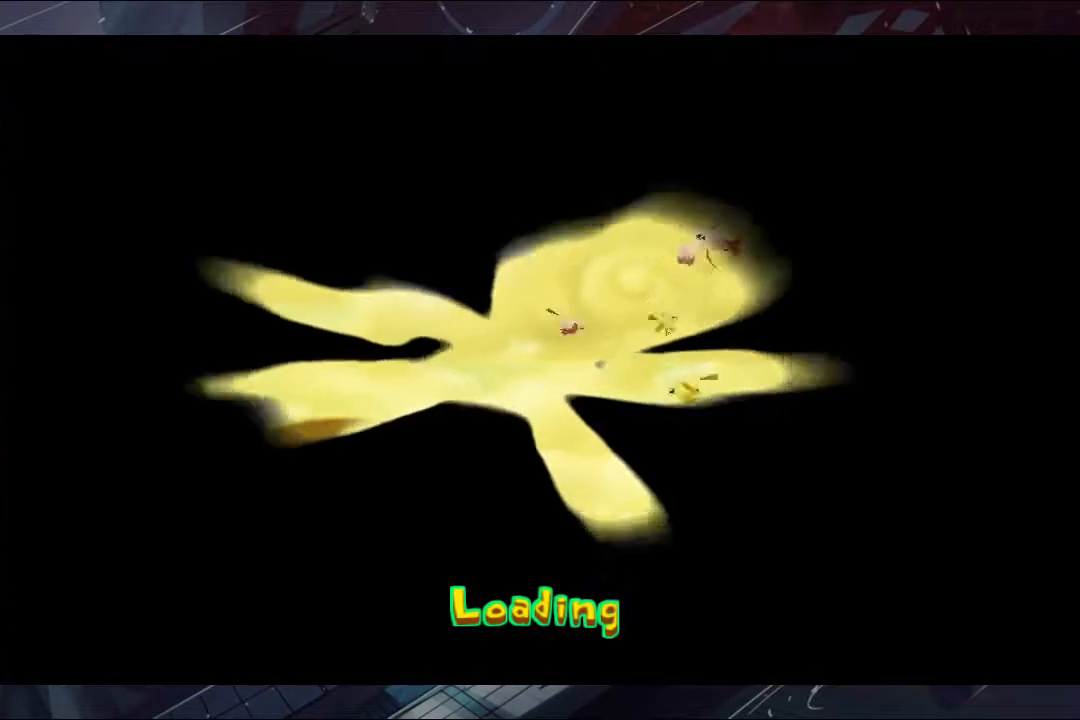
{"buttons": [], "left_stick": "center", "right_stick": "center", "events": [[67, "B", "up"], [133, "B", "down"], [200, "B", "up"], [267, "B", "down"], [333, "B", "up"], [400, "B", "down"], [500, "B", "up"]]}
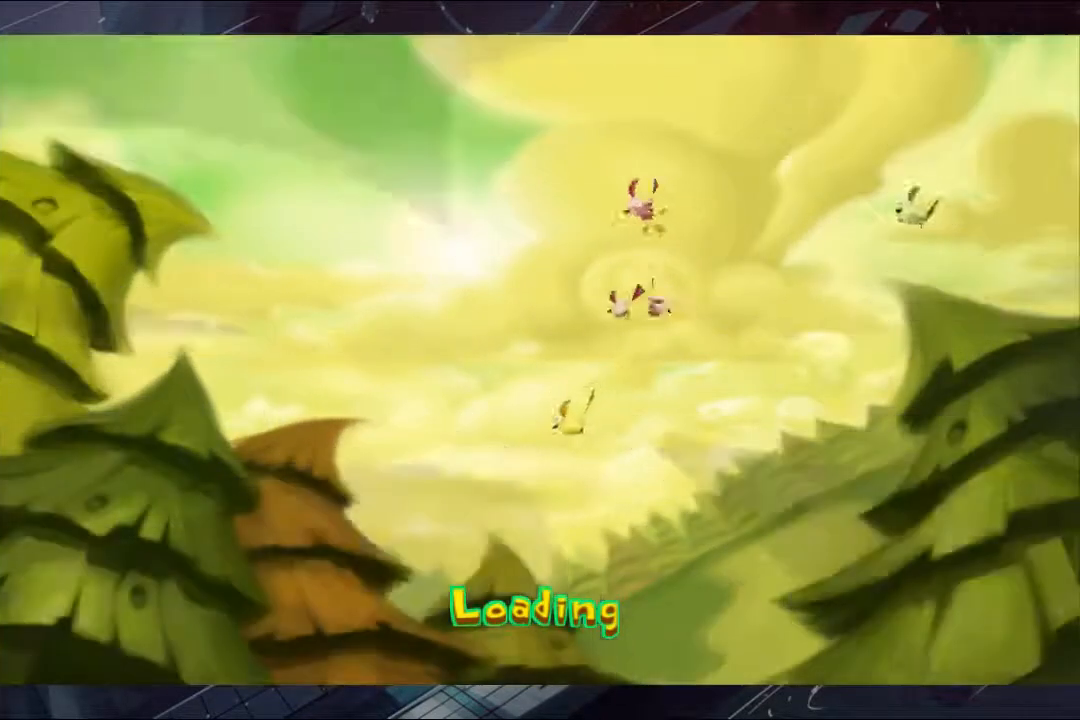
{"buttons": ["B"], "left_stick": "center", "right_stick": "center", "events": [[67, "B", "down"]]}
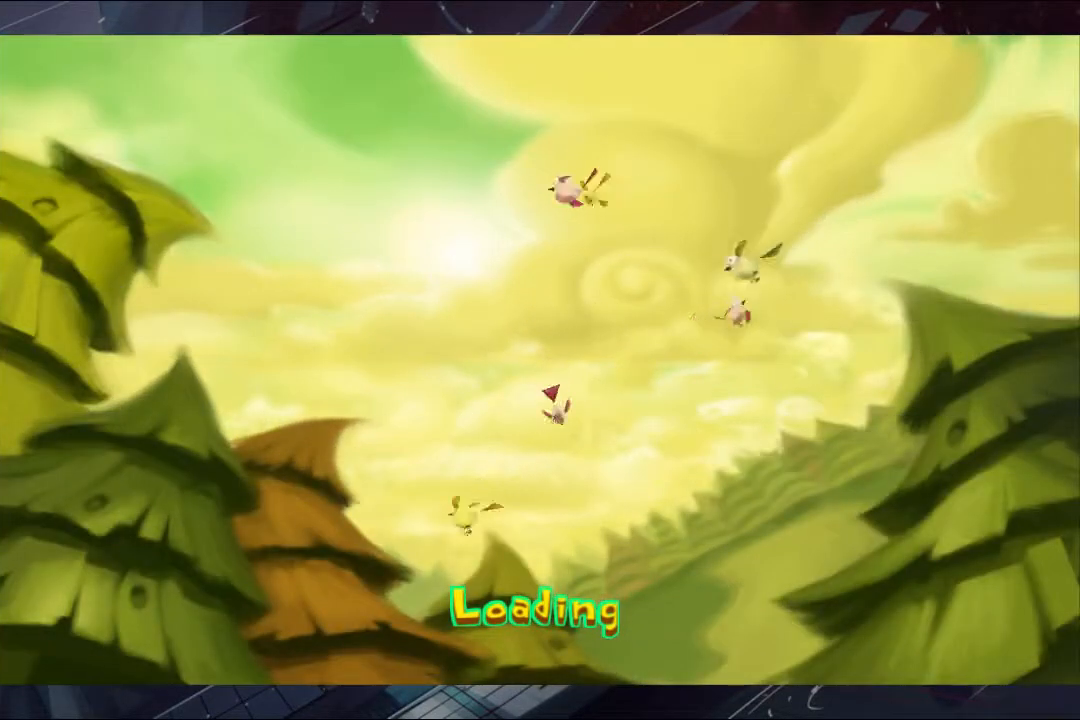
{"buttons": ["B"], "left_stick": "center", "right_stick": "center", "events": [[133, "B", "up"], [200, "B", "down"], [333, "B", "up"], [400, "B", "down"], [433, "B", "up"], [500, "B", "down"]]}
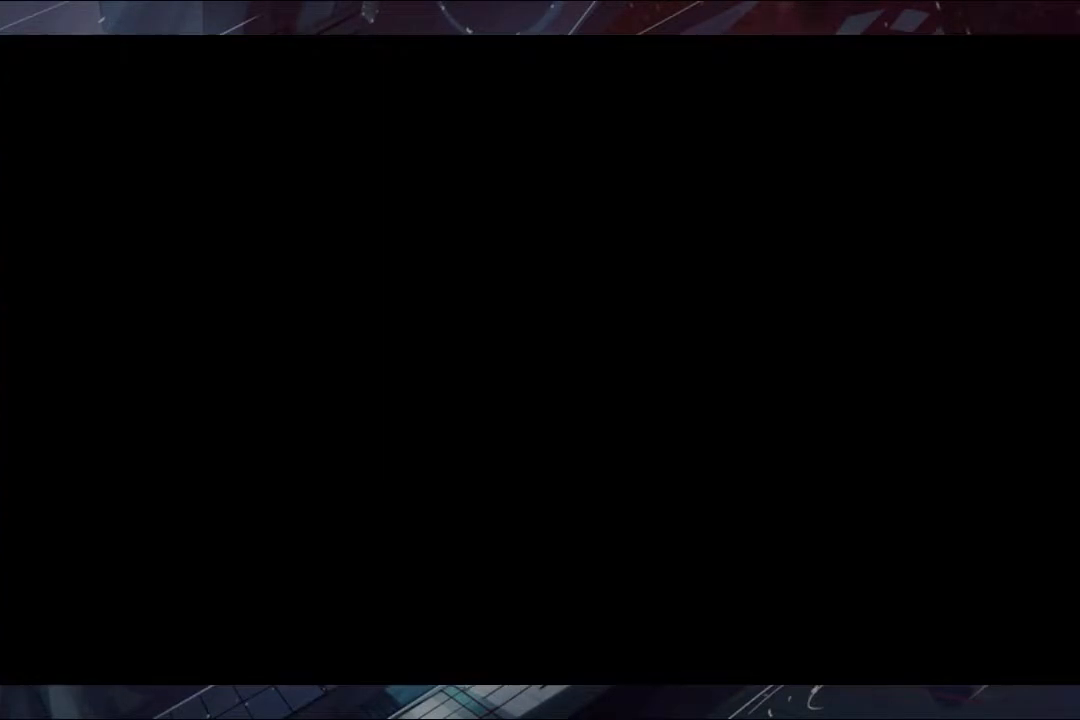
{"buttons": [], "left_stick": "up", "right_stick": "center", "events": [[67, "B", "up"], [133, "B", "down"], [200, "B", "up"], [267, "B", "down"], [267, "left_stick", "up"], [400, "B", "up"]]}
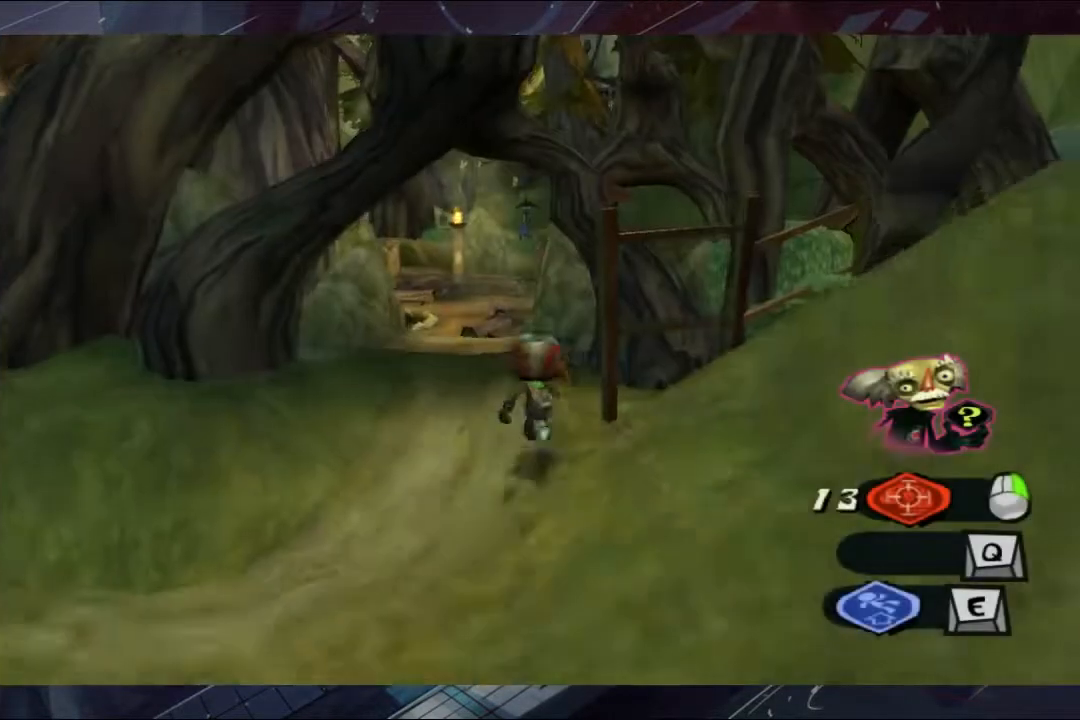
{"buttons": [], "left_stick": "up", "right_stick": "center", "events": []}
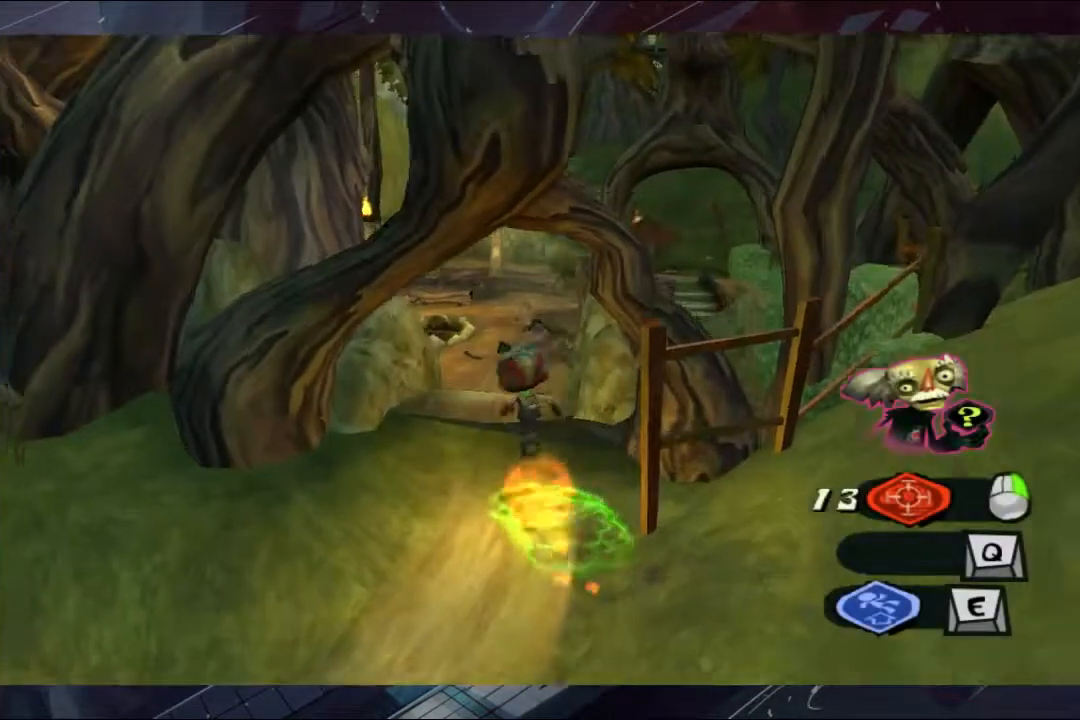
{"buttons": [], "left_stick": "up", "right_stick": "center", "events": []}
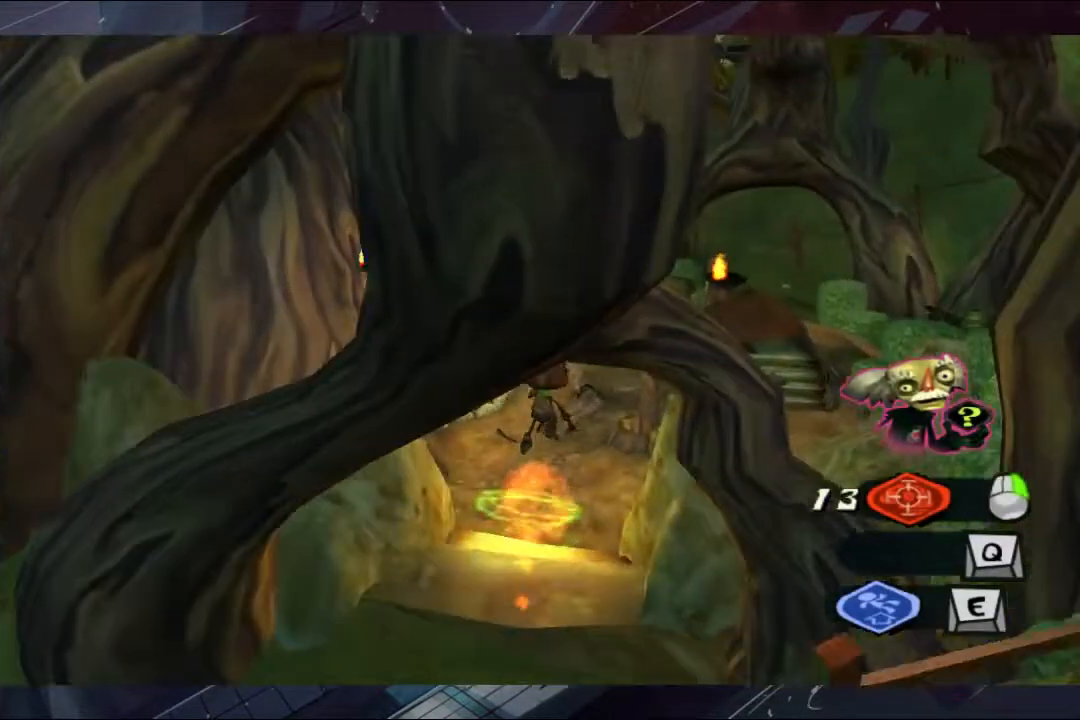
{"buttons": [], "left_stick": "up-left", "right_stick": "center", "events": [[433, "left_stick", "up-left"]]}
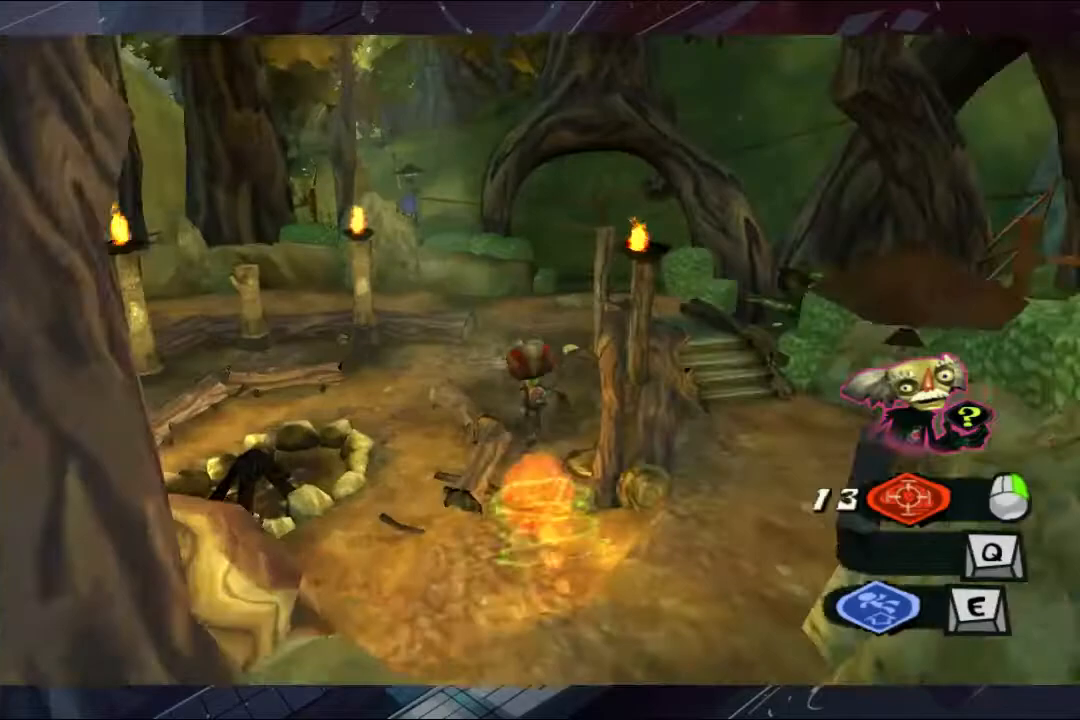
{"buttons": [], "left_stick": "up", "right_stick": "center", "events": [[267, "left_stick", "up"]]}
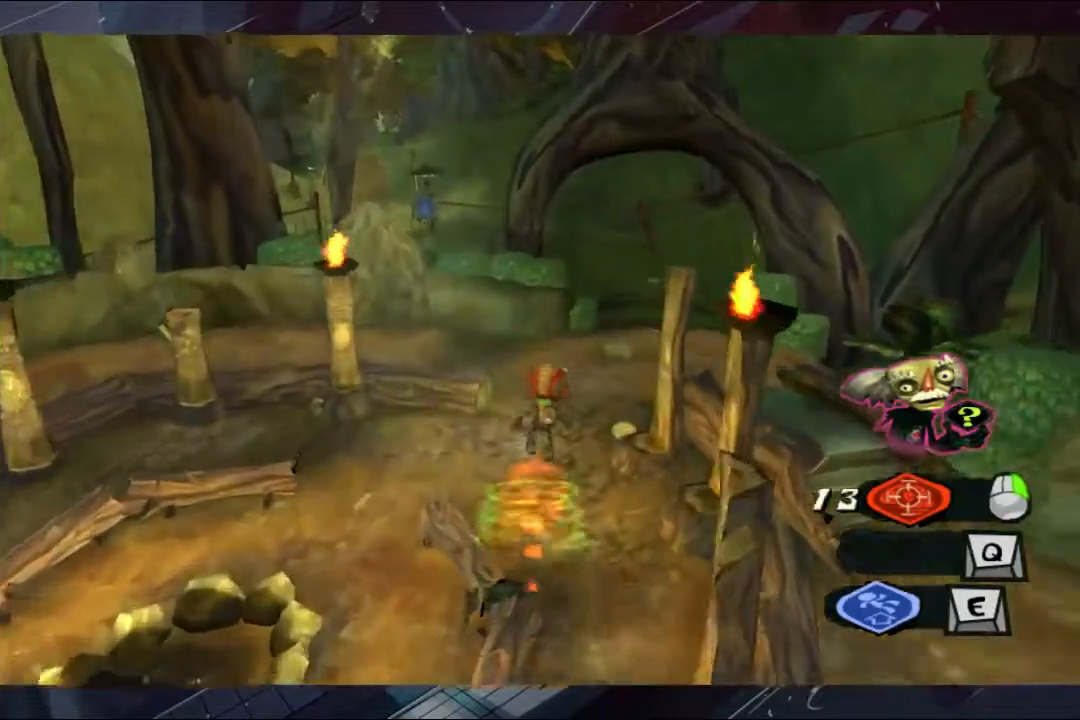
{"buttons": [], "left_stick": "up-left", "right_stick": "center", "events": [[67, "A", "down"], [267, "A", "up"], [333, "left_stick", "up-left"]]}
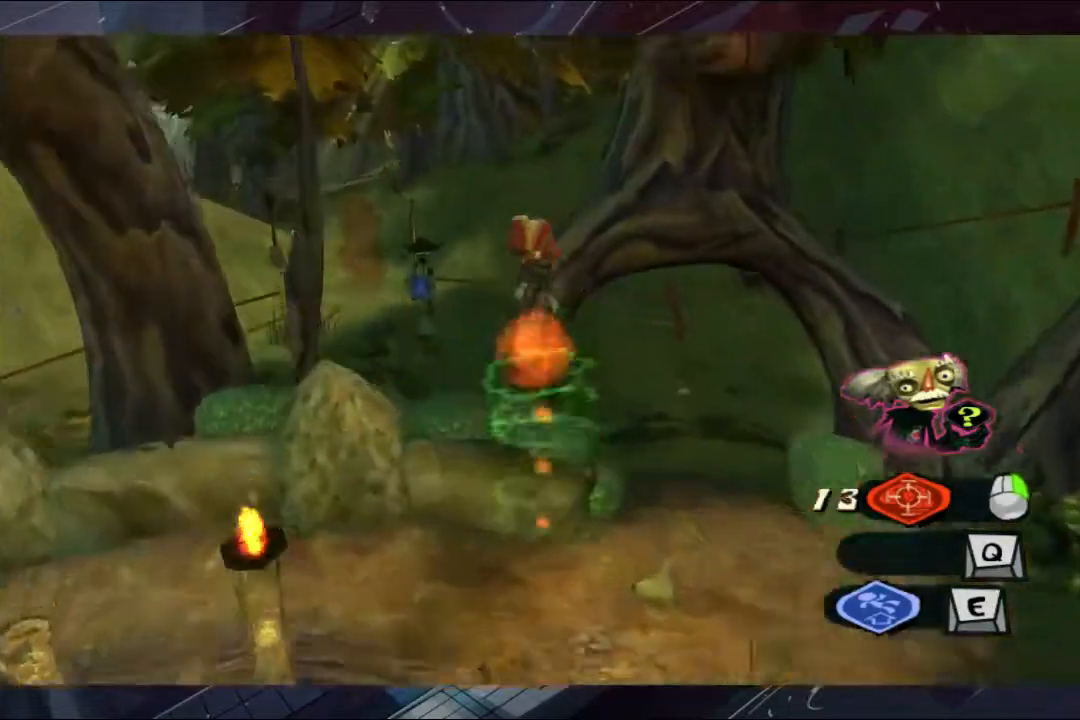
{"buttons": [], "left_stick": "up", "right_stick": "center", "events": [[300, "left_stick", "up"]]}
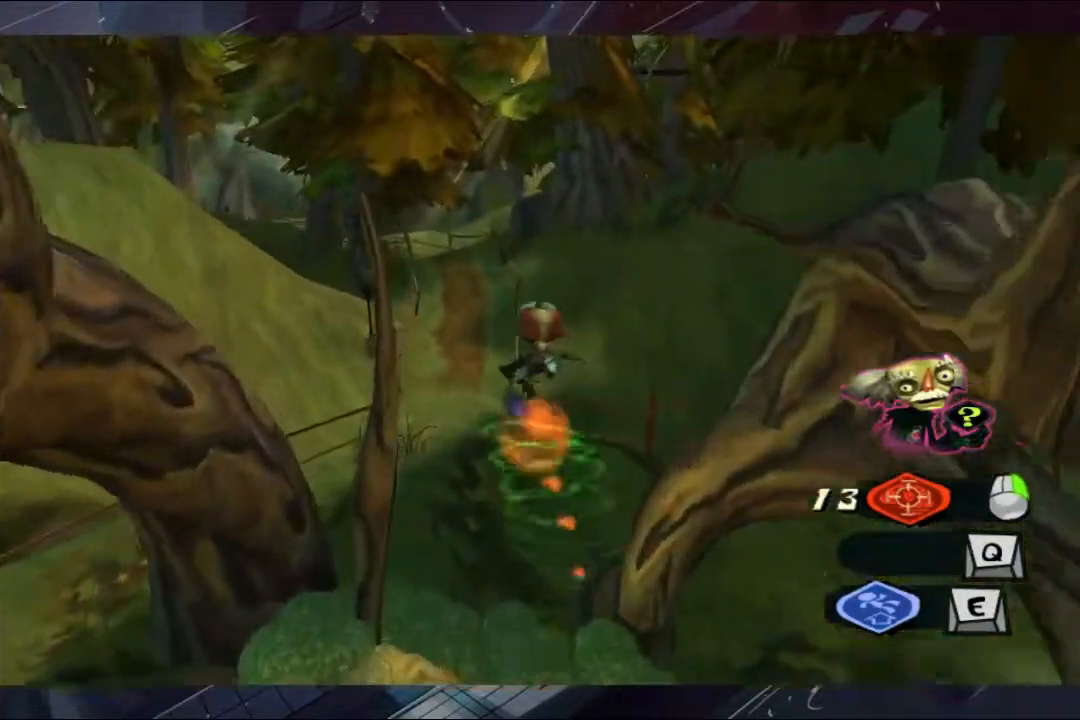
{"buttons": [], "left_stick": "up", "right_stick": "center", "events": []}
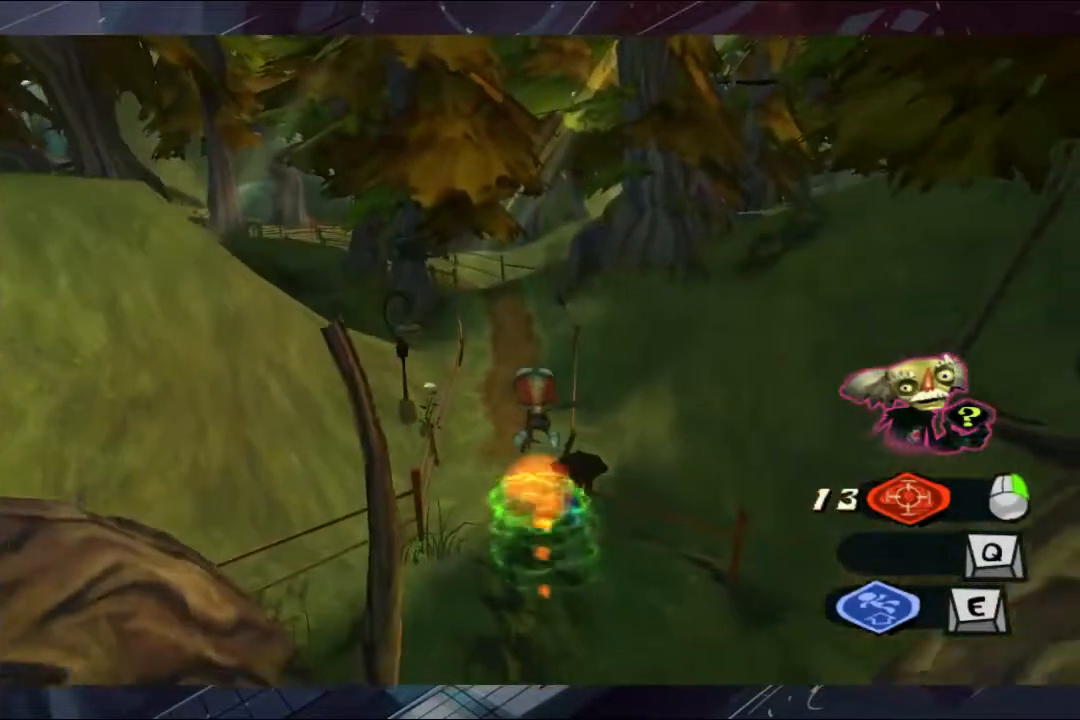
{"buttons": [], "left_stick": "up", "right_stick": "center", "events": []}
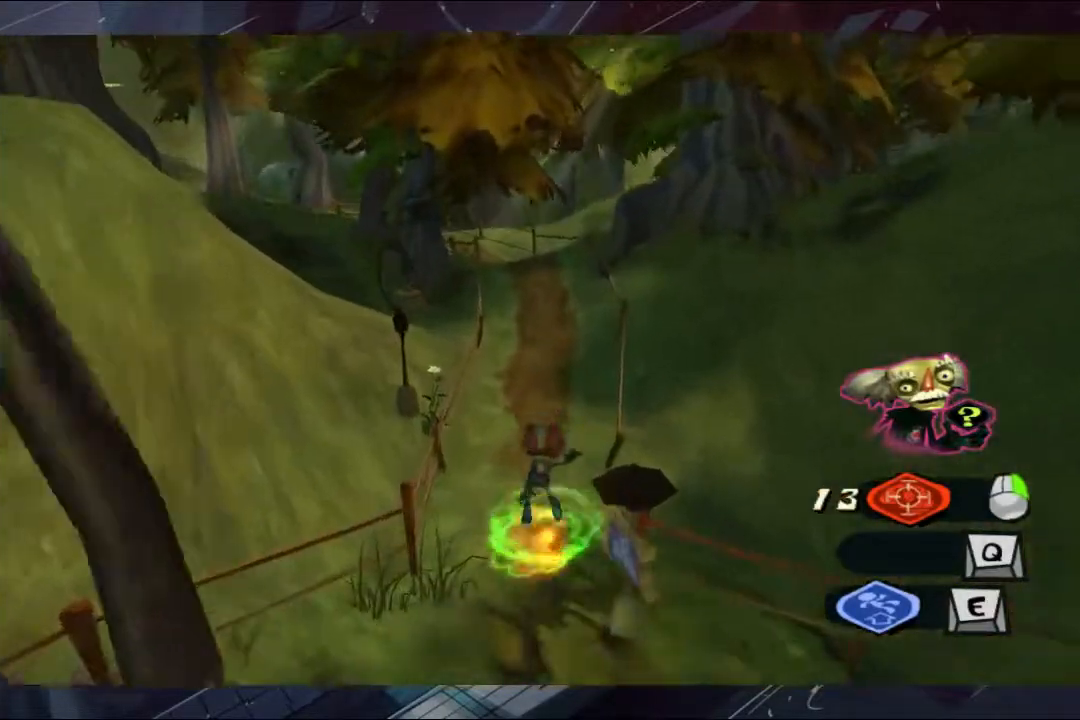
{"buttons": [], "left_stick": "up", "right_stick": "center", "events": []}